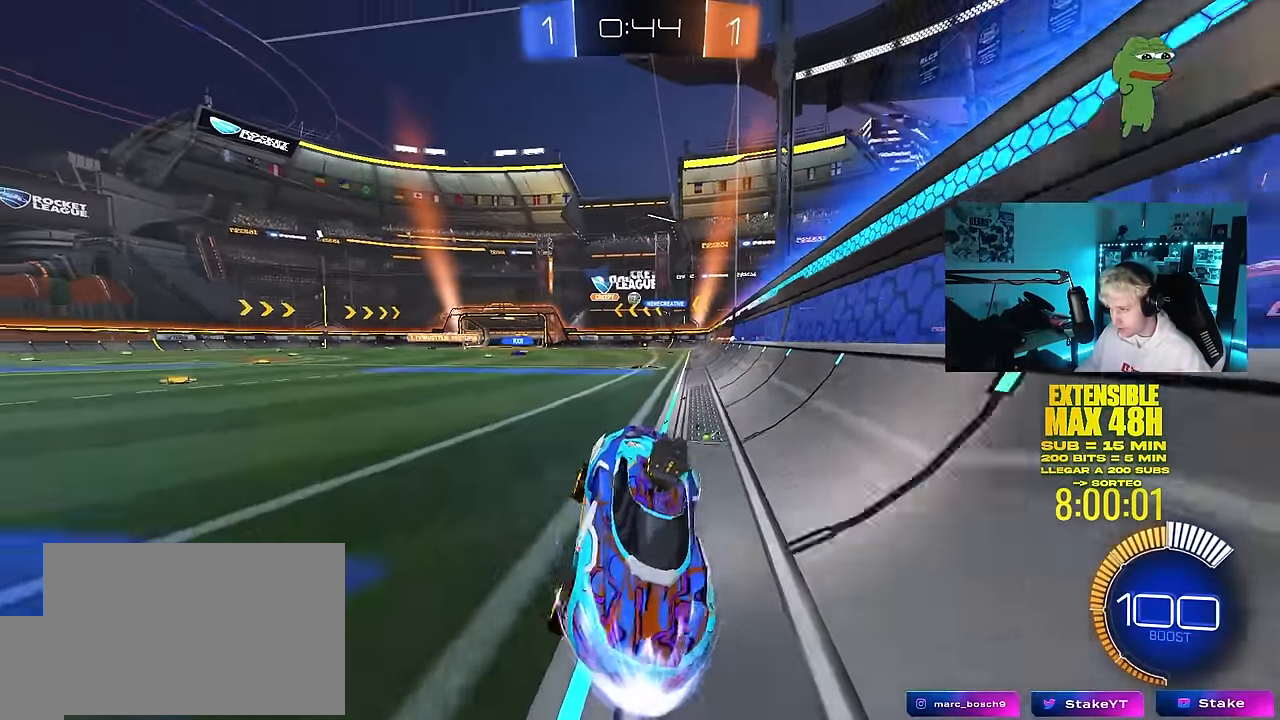
Gameplay with keyboard and mouse; each line is a JSON object with the keys and mouse buttons held at the frame after it. "events" lists presses ("down") and releases ("up") of "1", "2", "3", "4", "5", "a", "alt", "c", "caps_lock", "ctrl", "d", "e", "f", "g", "q", "r", "s", "shift", "space", "t", "tab", "v", "w", "x", "z", "mouse_left", "mouse_wheel" and "mouse_right" between this image and that frame as [ms after this image, input, new state], when the widget could be followed in between. "mouse_left", "mouse_wheel", "mouse_right" = the "left", "wheel", "right" buttons of the "mouse" list. No other keys are recorded. "wheel" means that the mouse wheel is clicked or scrolled. "mouse_move" is the direction in which the mouse moves at that frame (one of eight, or "still"), when it could be read.
{"keys": ["d", "w"], "mouse": [], "mouse_move": "still", "events": [[50, "d", "down"], [383, "shift", "down"], [467, "shift", "up"]]}
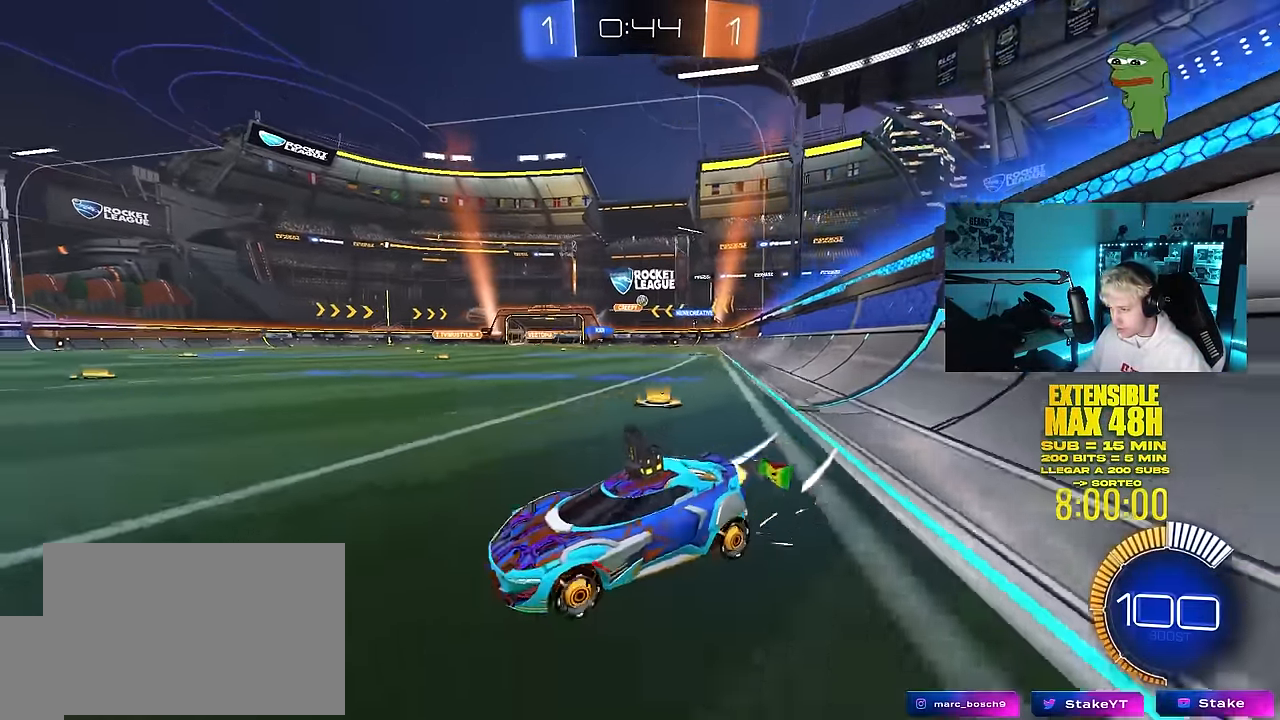
{"keys": ["d", "w"], "mouse": ["left"], "mouse_move": "still", "events": [[100, "mouse_left", "down"]]}
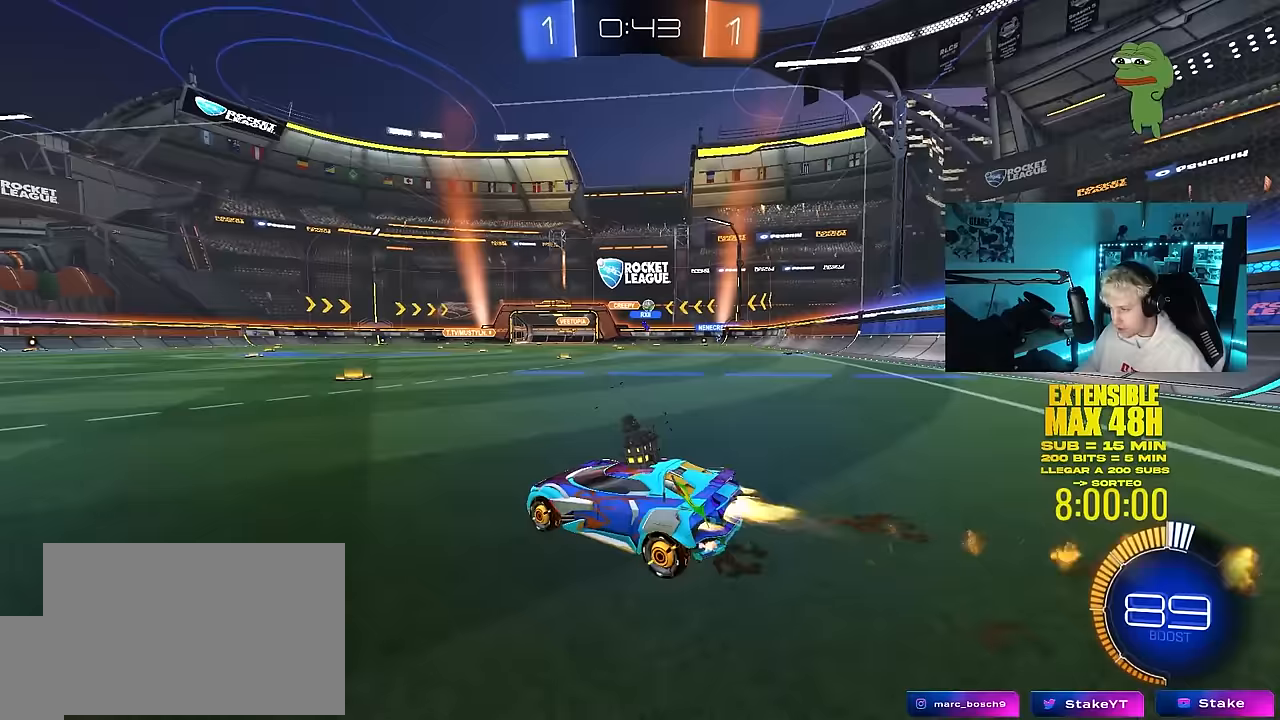
{"keys": ["a", "w"], "mouse": [], "mouse_move": "still", "events": [[83, "d", "up"], [117, "d", "down"], [117, "mouse_left", "up"], [400, "d", "up"], [450, "a", "down"]]}
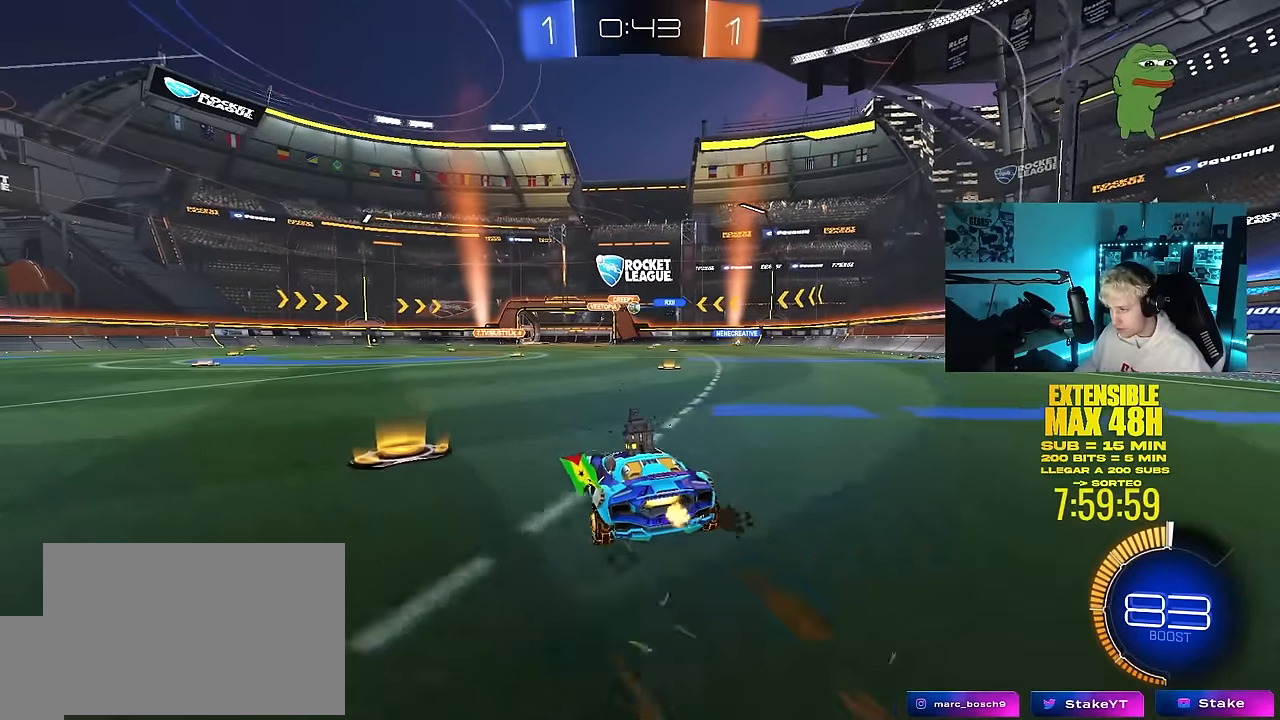
{"keys": ["a", "w"], "mouse": [], "mouse_move": "still", "events": [[133, "a", "up"], [133, "d", "down"], [417, "a", "down"], [417, "d", "up"]]}
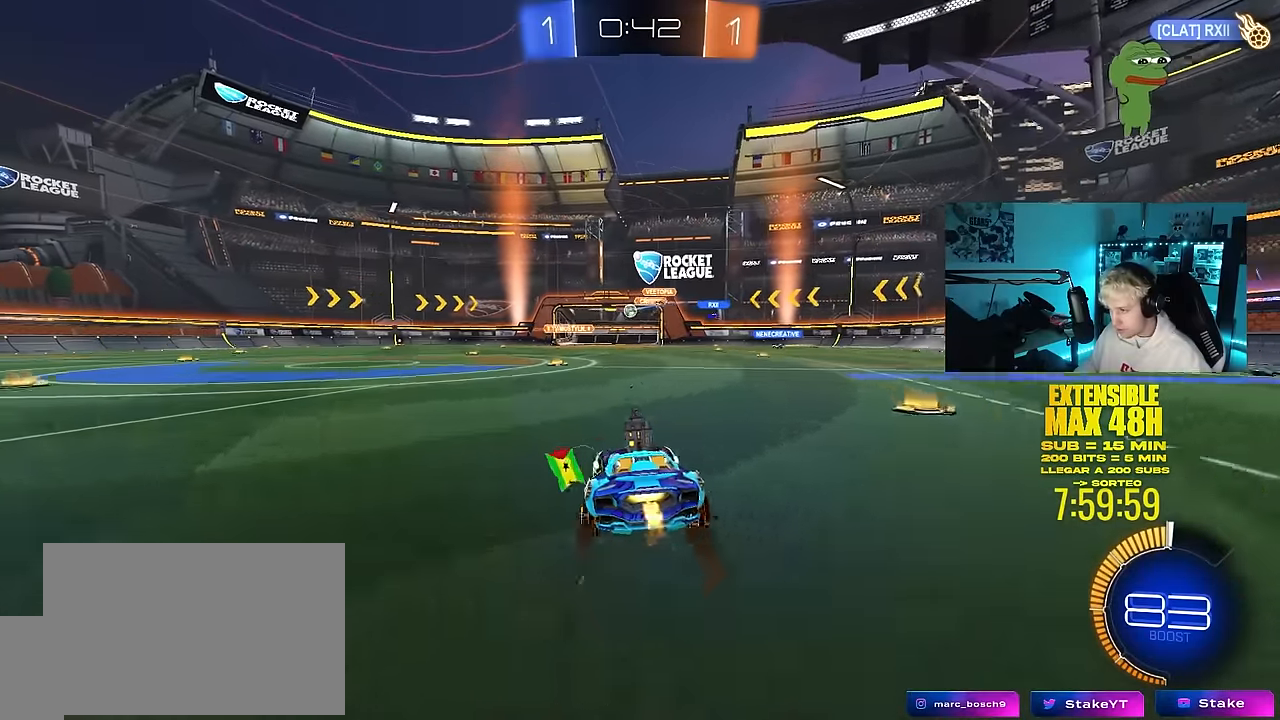
{"keys": ["a", "w"], "mouse": [], "mouse_move": "still", "events": [[150, "a", "up"], [150, "d", "down"], [350, "d", "up"], [433, "a", "down"]]}
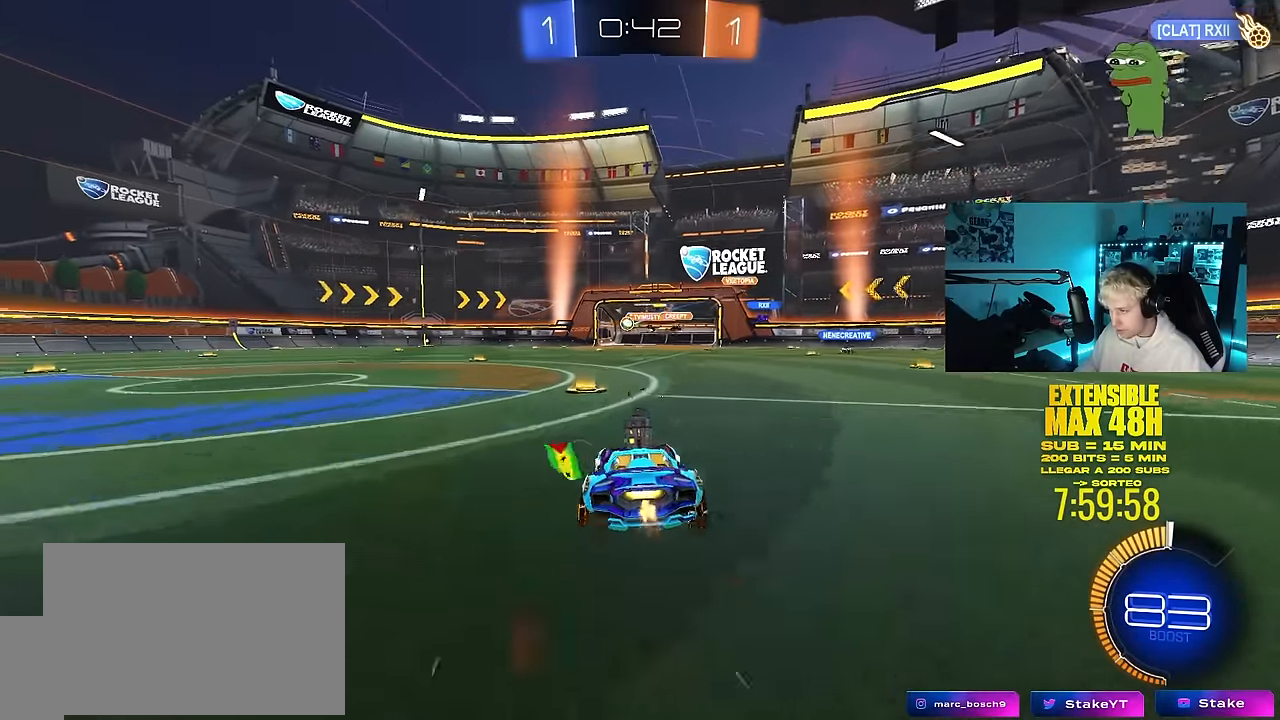
{"keys": ["a", "w"], "mouse": ["left"], "mouse_move": "still", "events": [[117, "a", "up"], [117, "d", "down"], [217, "d", "up"], [267, "a", "down"], [317, "mouse_left", "down"]]}
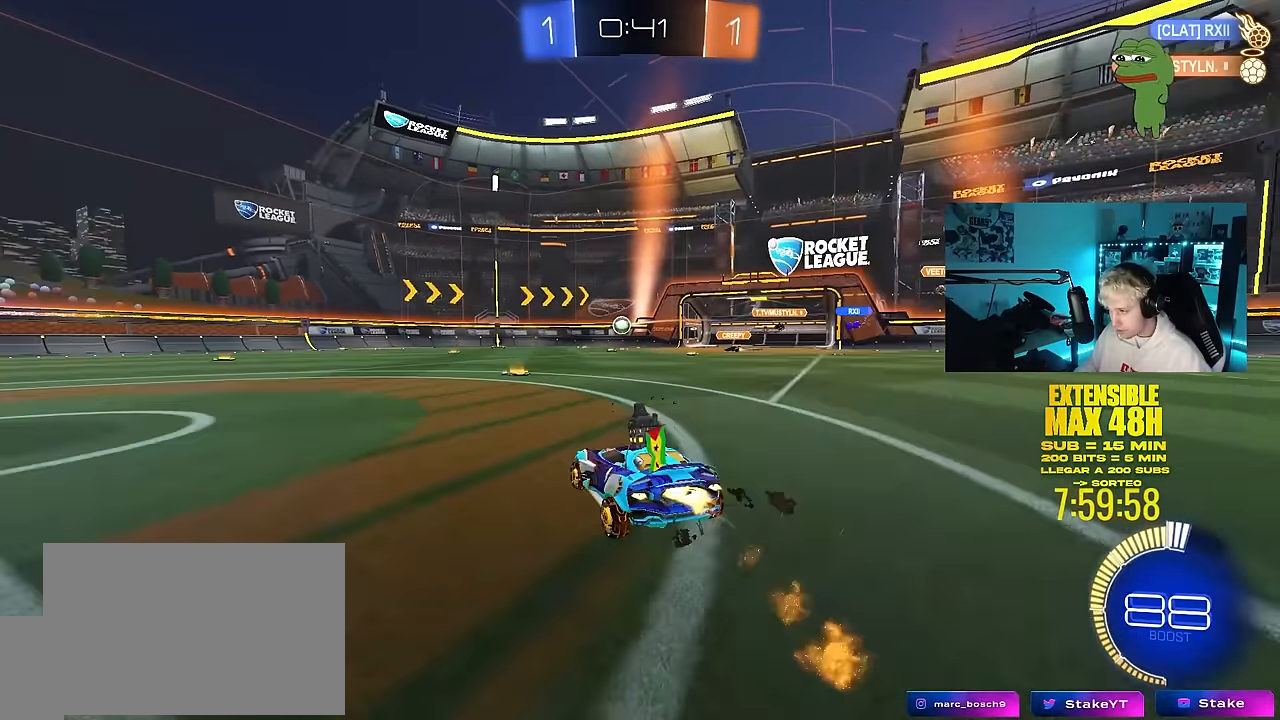
{"keys": ["a", "s", "shift"], "mouse": ["right"], "mouse_move": "down", "events": [[133, "a", "up"], [183, "d", "down"], [183, "mouse_right", "down"], [233, "a", "down"], [233, "d", "up"], [233, "shift", "down"], [283, "mouse_left", "up"], [283, "mouse_right", "up"], [333, "mouse_right", "down"], [383, "s", "down"], [383, "w", "up"]]}
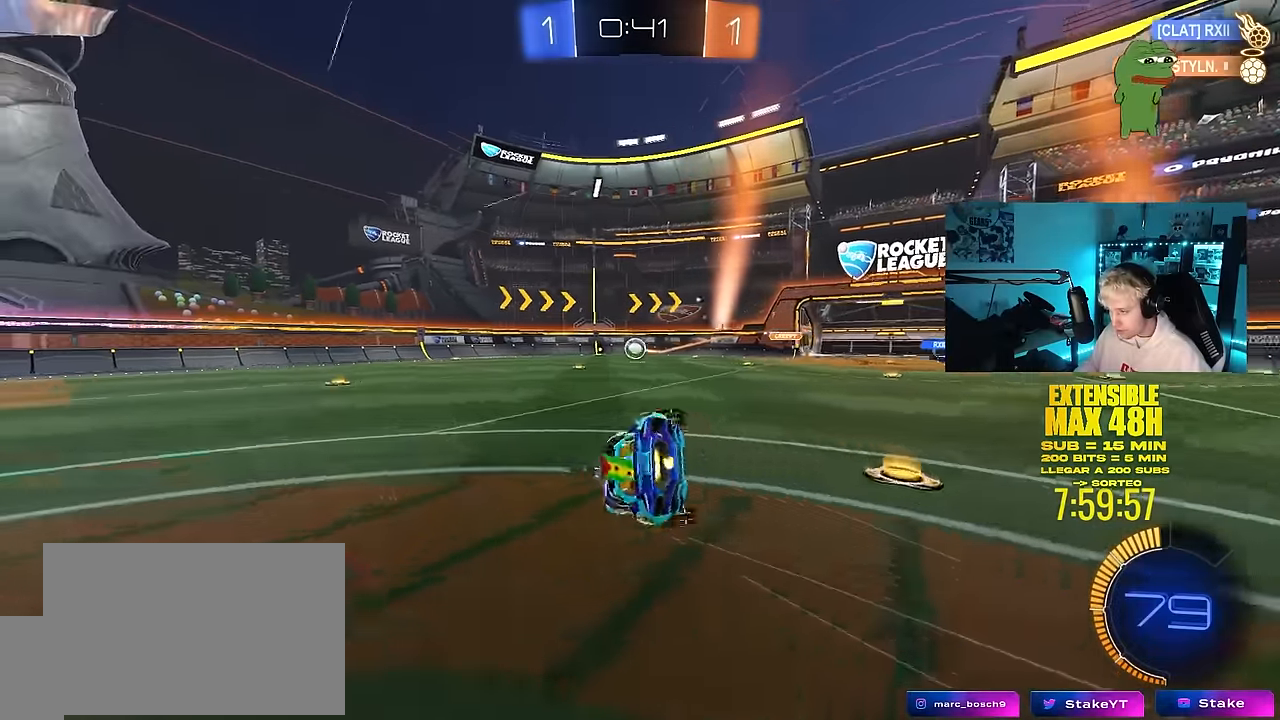
{"keys": ["a", "s", "shift"], "mouse": [], "mouse_move": "still", "events": [[17, "mouse_right", "up"], [100, "mouse_left", "down"], [300, "s", "up"], [333, "mouse_left", "up"], [383, "s", "down"]]}
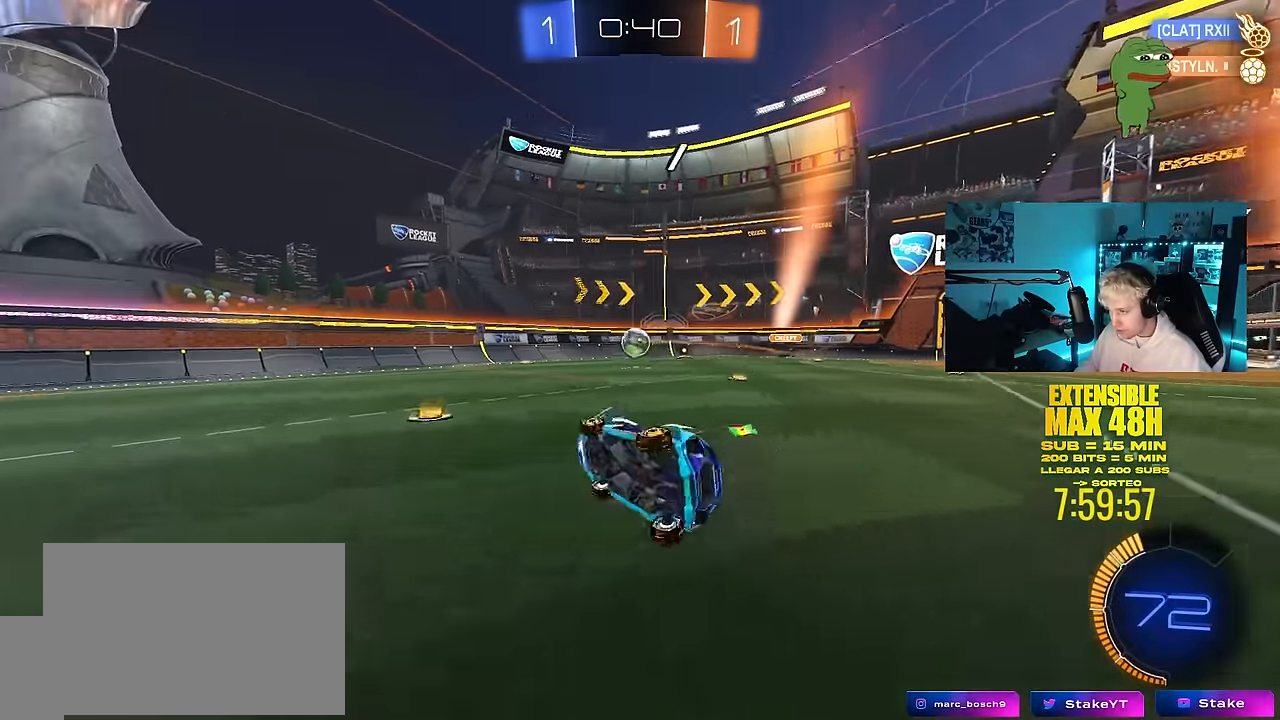
{"keys": ["a", "w"], "mouse": [], "mouse_move": "still", "events": [[83, "shift", "up"], [167, "a", "up"], [167, "s", "up"], [317, "mouse_left", "down"], [350, "w", "down"], [400, "mouse_left", "up"], [450, "a", "down"]]}
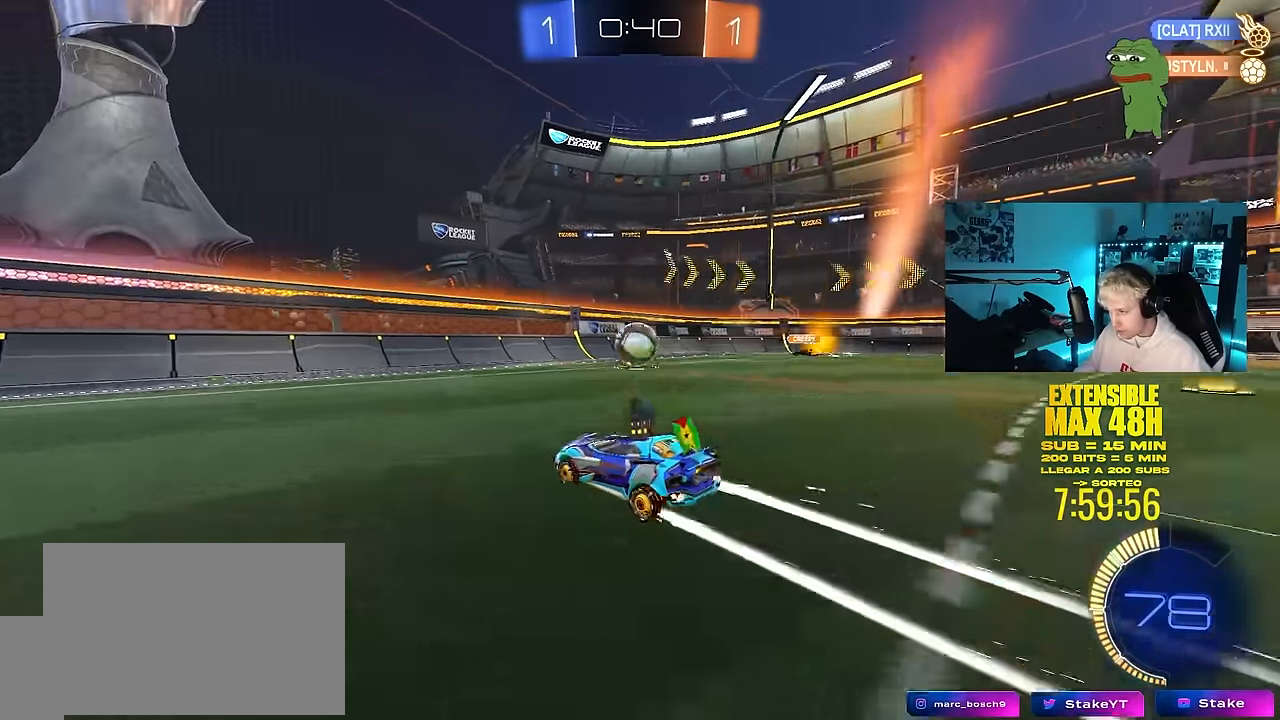
{"keys": ["d", "w"], "mouse": ["left"], "mouse_move": "still", "events": [[100, "a", "up"], [100, "d", "down"], [100, "w", "up"], [283, "d", "up"], [333, "w", "down"], [417, "mouse_left", "down"], [467, "d", "down"]]}
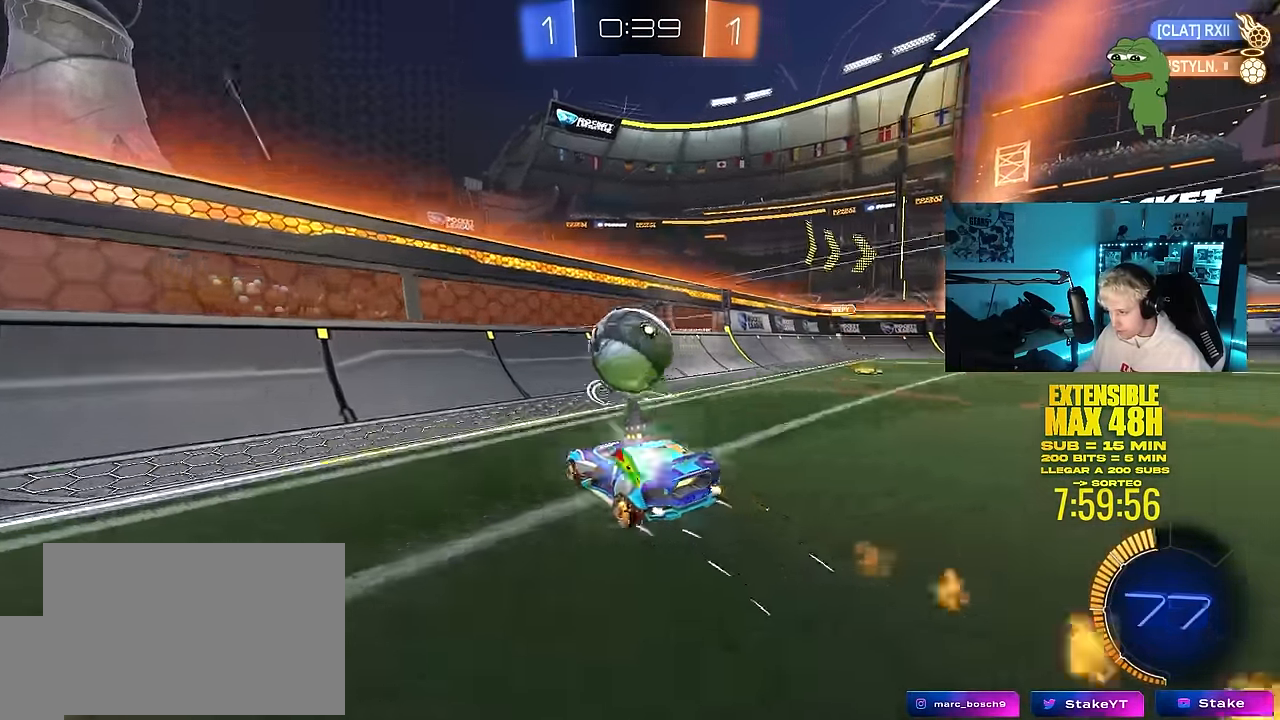
{"keys": ["d", "w"], "mouse": ["left"], "mouse_move": "still", "events": [[17, "mouse_left", "up"], [67, "a", "down"], [67, "d", "up"], [100, "mouse_left", "down"], [433, "a", "up"], [433, "d", "down"]]}
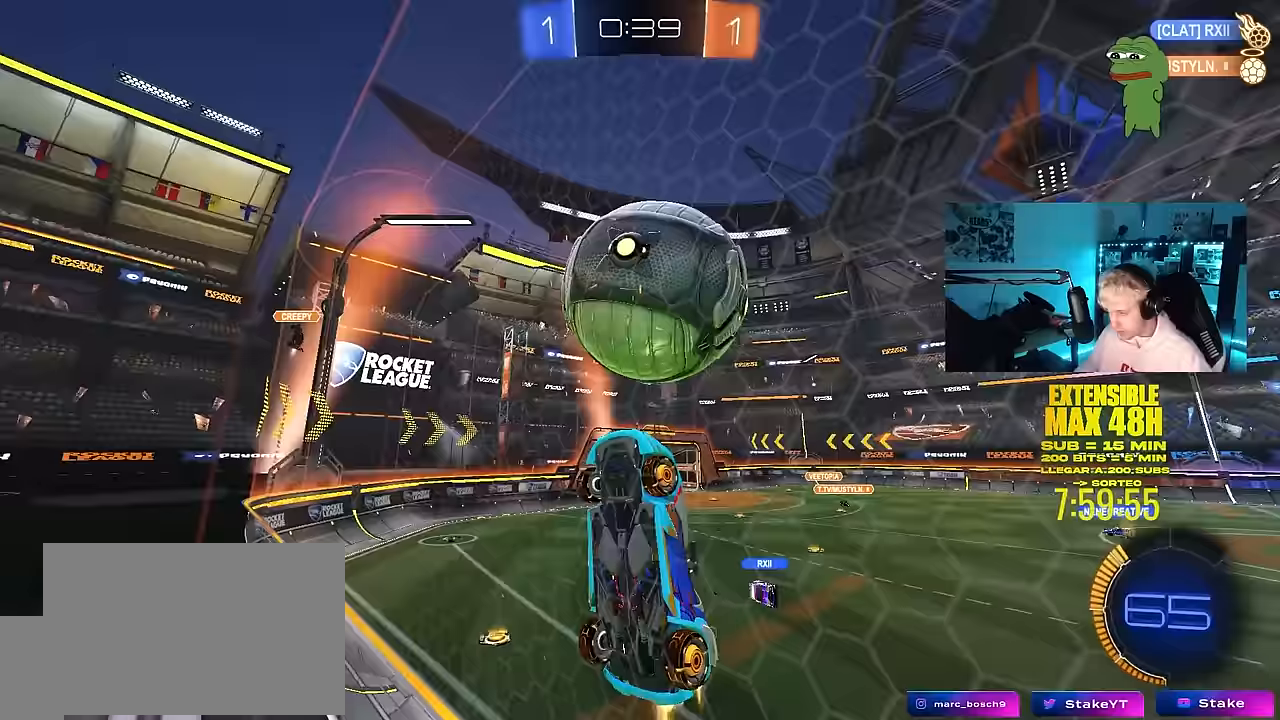
{"keys": ["shift"], "mouse": ["left", "right"], "mouse_move": "down-left", "events": [[33, "d", "up"], [350, "d", "down"], [400, "w", "up"], [450, "d", "up"], [450, "mouse_right", "down"], [500, "shift", "down"]]}
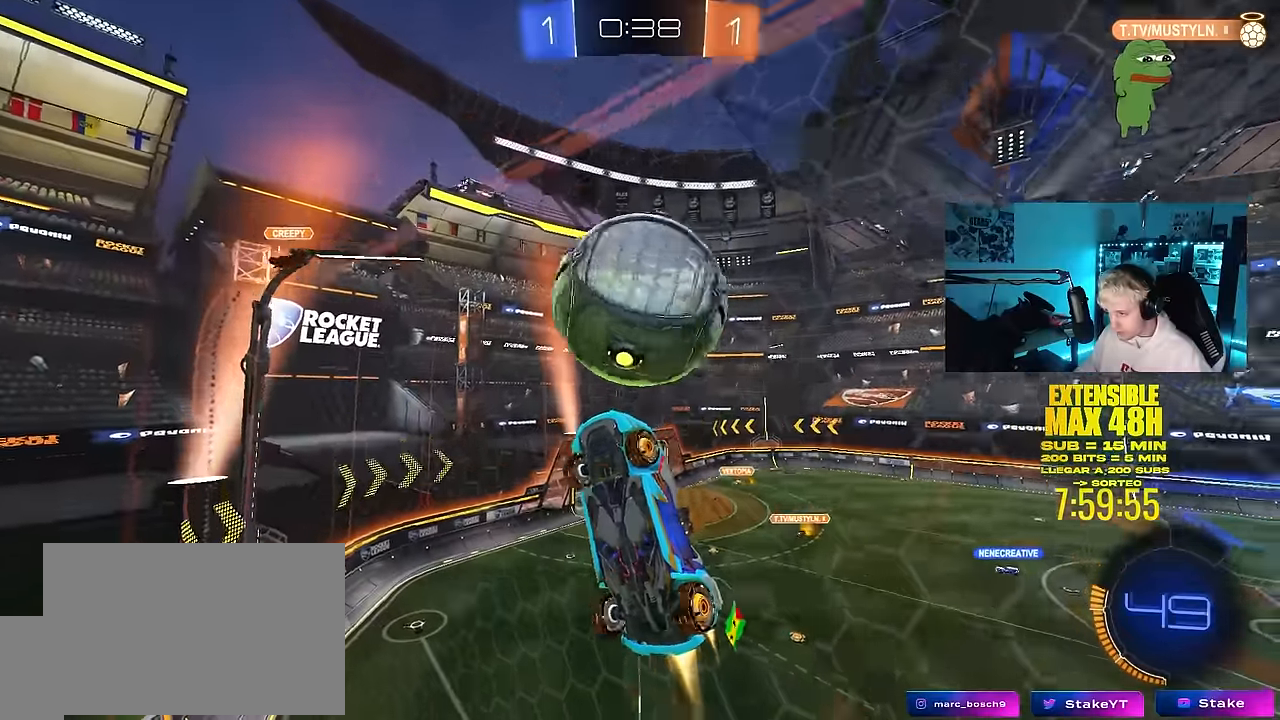
{"keys": ["a"], "mouse": ["left"], "mouse_move": "still", "events": [[50, "d", "down"], [50, "s", "down"], [133, "mouse_right", "up"], [183, "d", "up"], [183, "s", "up"], [183, "shift", "up"], [233, "mouse_right", "down"], [333, "a", "down"], [417, "mouse_right", "up"]]}
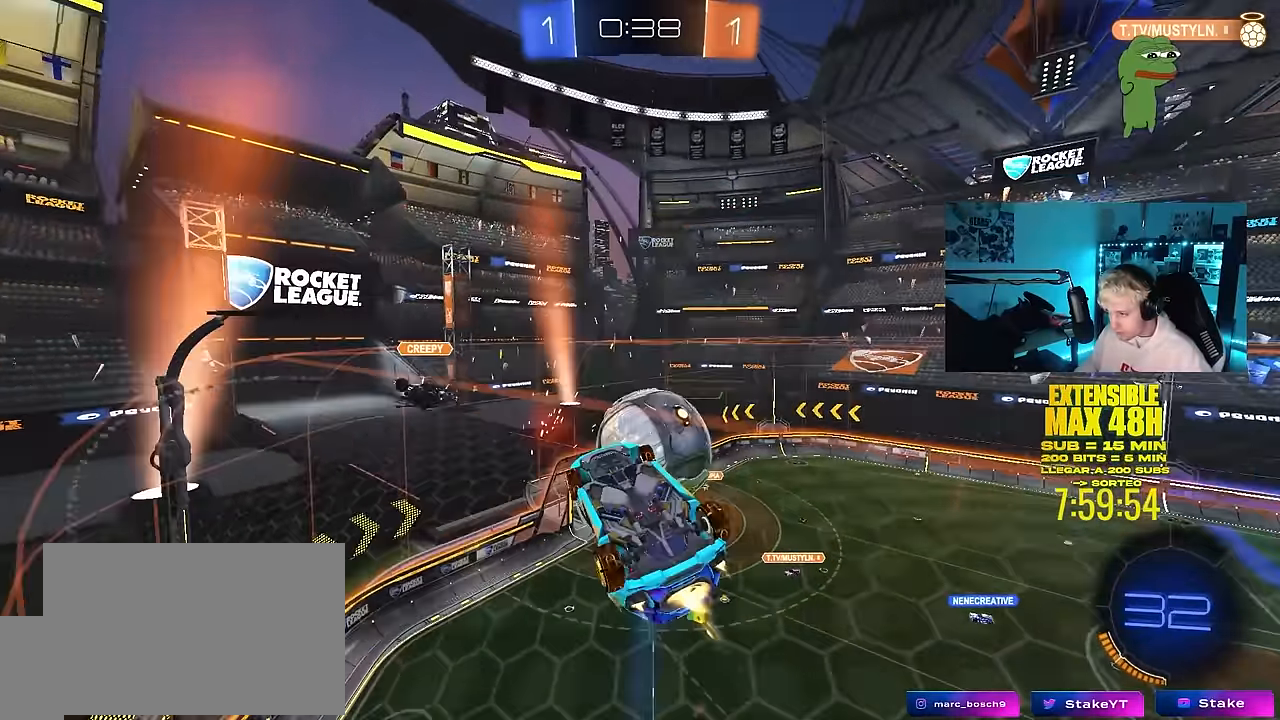
{"keys": ["a", "shift"], "mouse": [], "mouse_move": "up", "events": [[17, "w", "down"], [67, "mouse_left", "up"], [250, "a", "up"], [250, "mouse_right", "down"], [250, "w", "up"], [383, "d", "down"], [483, "a", "down"], [483, "d", "up"], [483, "mouse_right", "up"], [483, "shift", "down"]]}
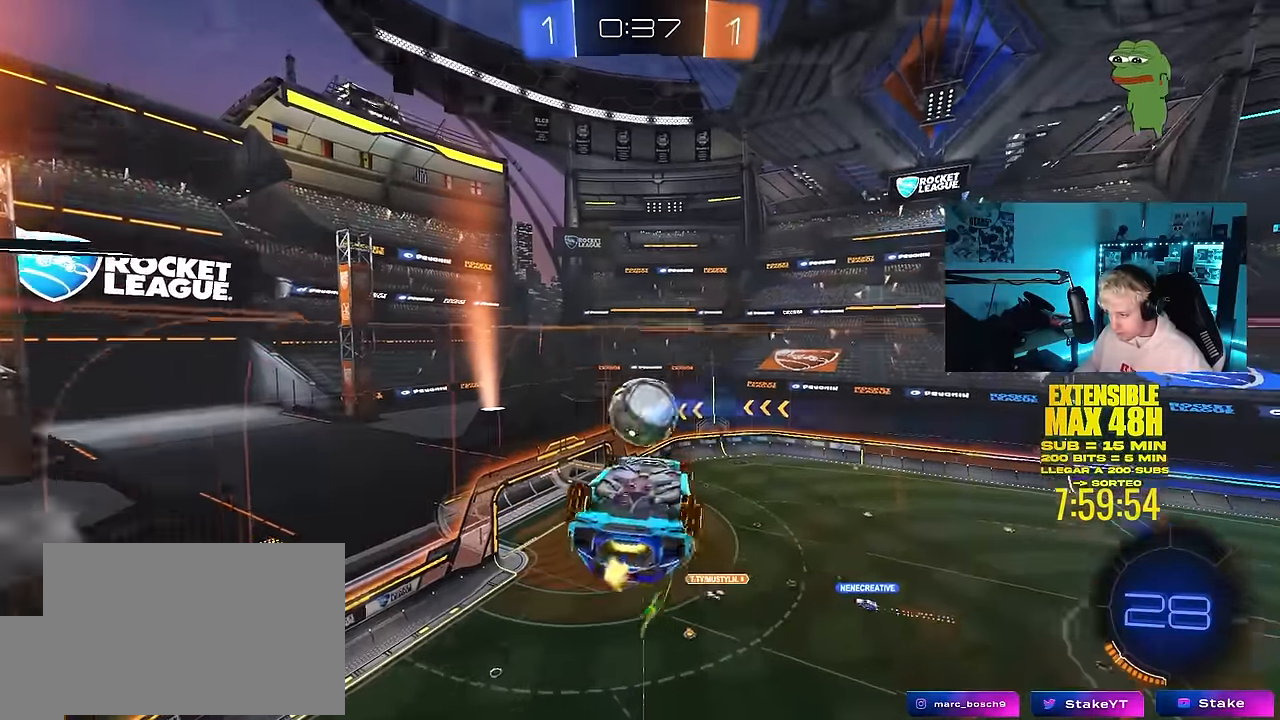
{"keys": ["a"], "mouse": [], "mouse_move": "still", "events": [[500, "shift", "up"]]}
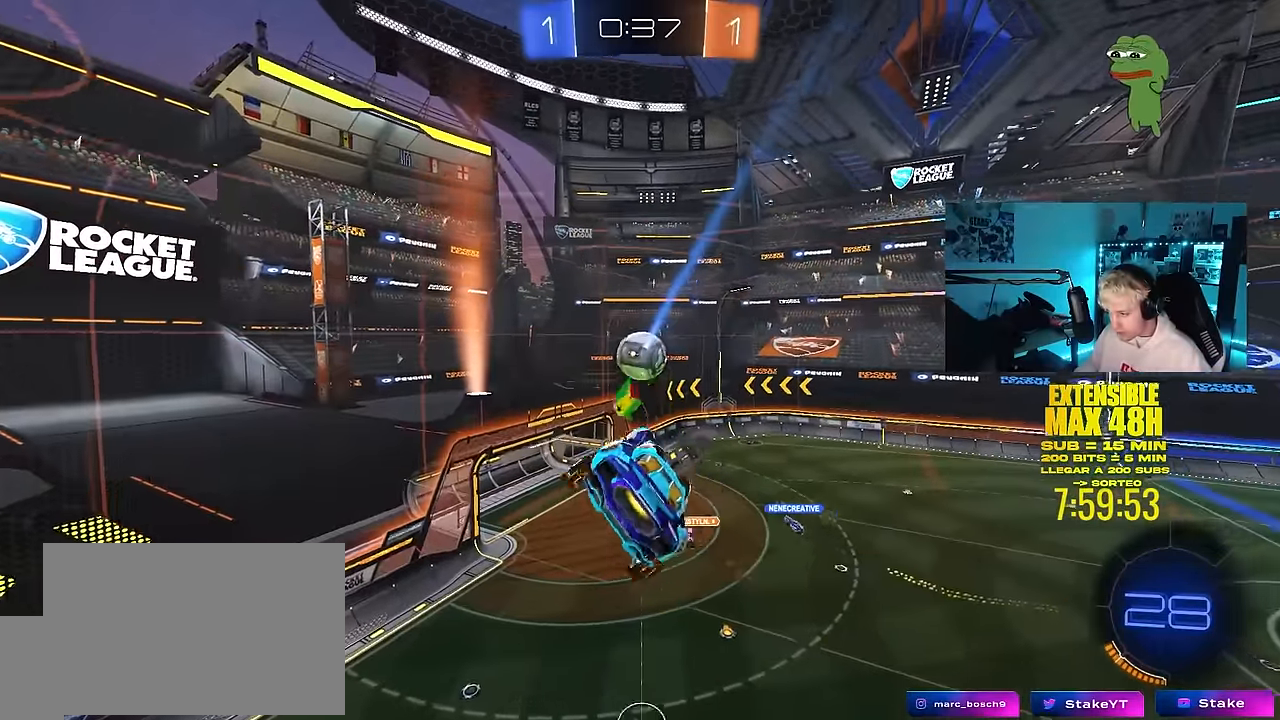
{"keys": [], "mouse": [], "mouse_move": "still", "events": [[50, "a", "up"], [100, "s", "down"], [233, "s", "up"]]}
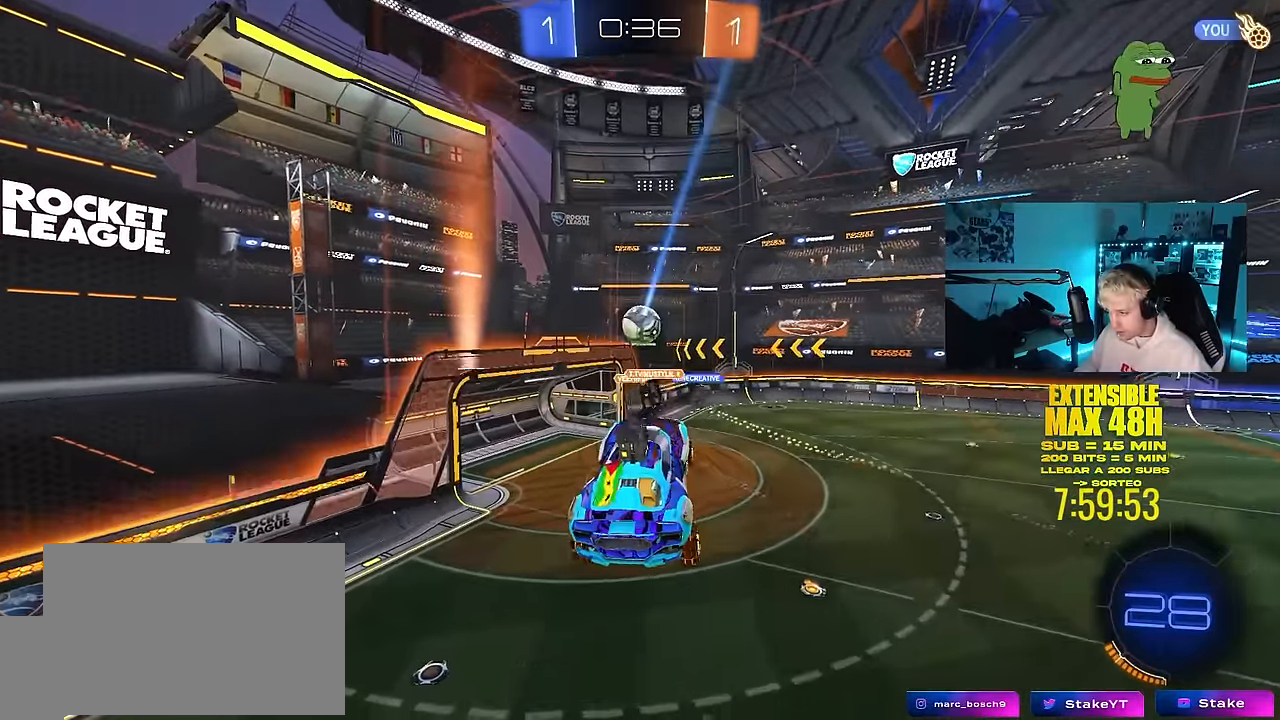
{"keys": ["d"], "mouse": [], "mouse_move": "still", "events": [[67, "d", "down"], [100, "d", "up"], [300, "a", "down"], [433, "a", "up"], [433, "d", "down"]]}
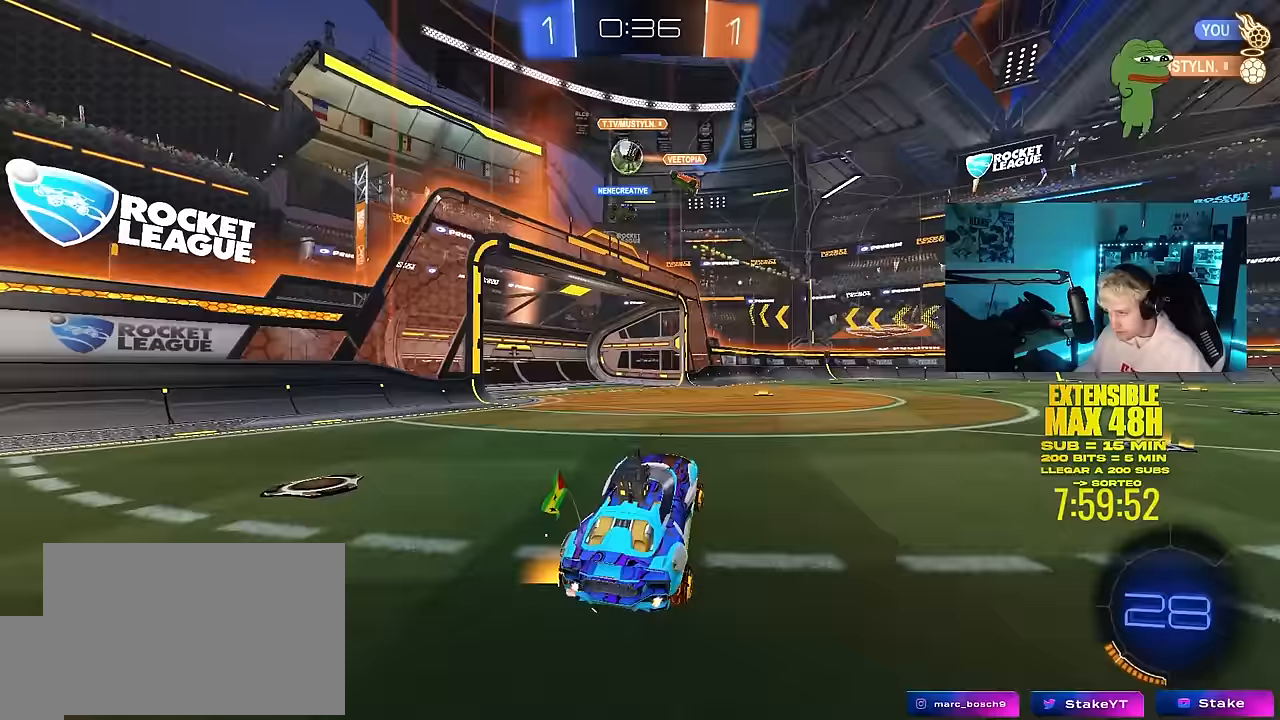
{"keys": ["a", "w"], "mouse": [], "mouse_move": "still", "events": [[33, "d", "up"], [33, "w", "down"], [83, "a", "down"], [217, "shift", "down"], [267, "shift", "up"]]}
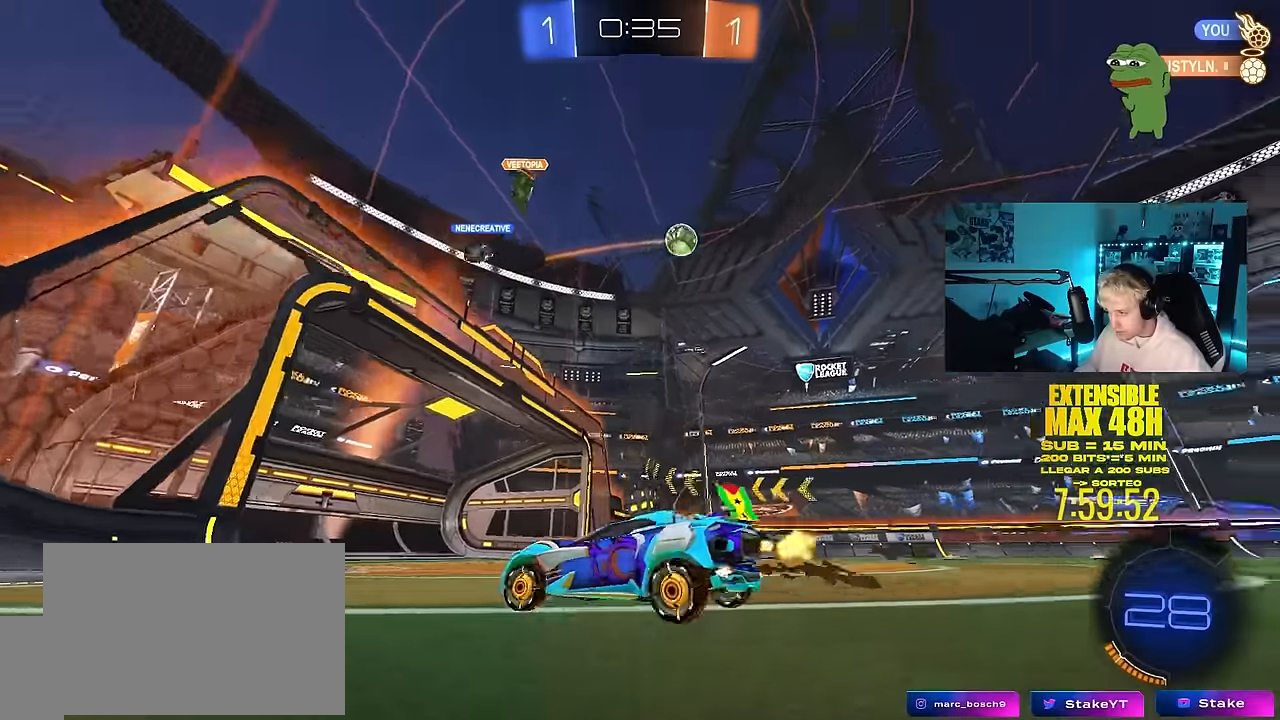
{"keys": ["a", "w"], "mouse": [], "mouse_move": "still", "events": []}
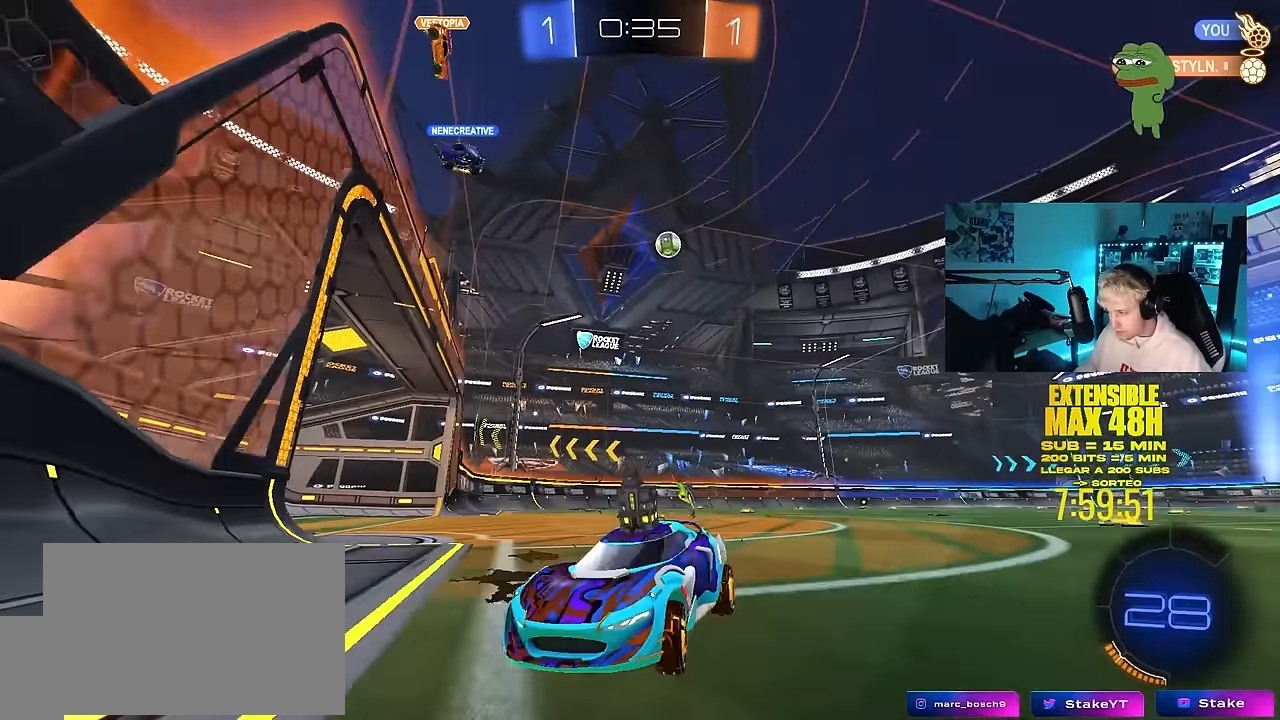
{"keys": ["a", "shift", "w"], "mouse": [], "mouse_move": "still", "events": [[117, "shift", "down"], [200, "shift", "up"], [433, "shift", "down"]]}
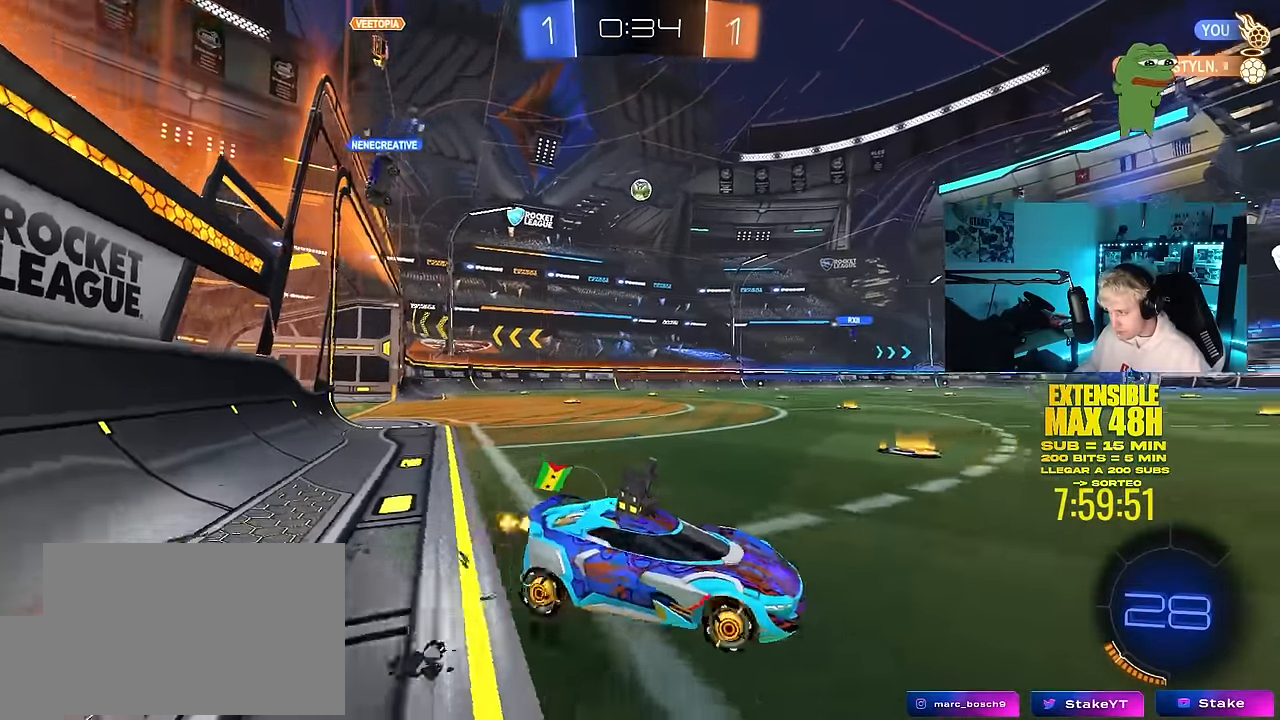
{"keys": ["a", "w"], "mouse": [], "mouse_move": "still", "events": [[117, "shift", "up"]]}
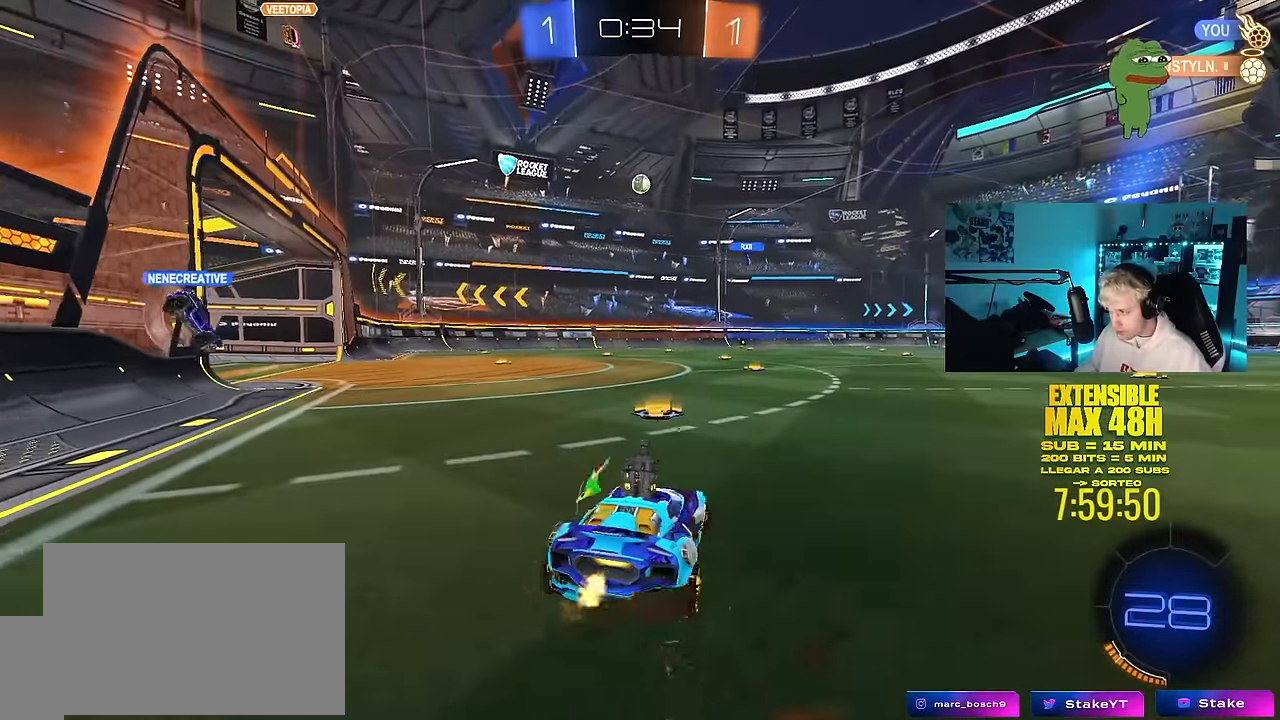
{"keys": ["w"], "mouse": [], "mouse_move": "still", "events": [[50, "a", "up"], [367, "d", "down"], [467, "d", "up"]]}
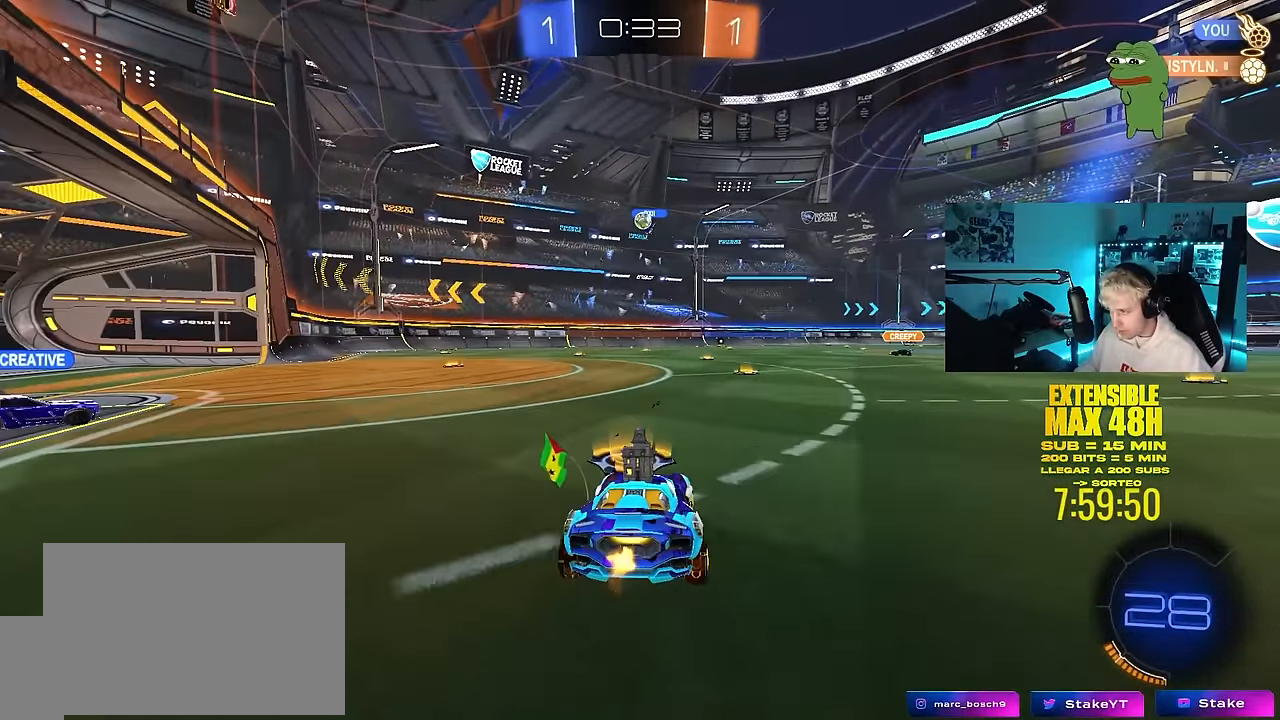
{"keys": ["w"], "mouse": [], "mouse_move": "still", "events": [[200, "d", "down"], [383, "d", "up"]]}
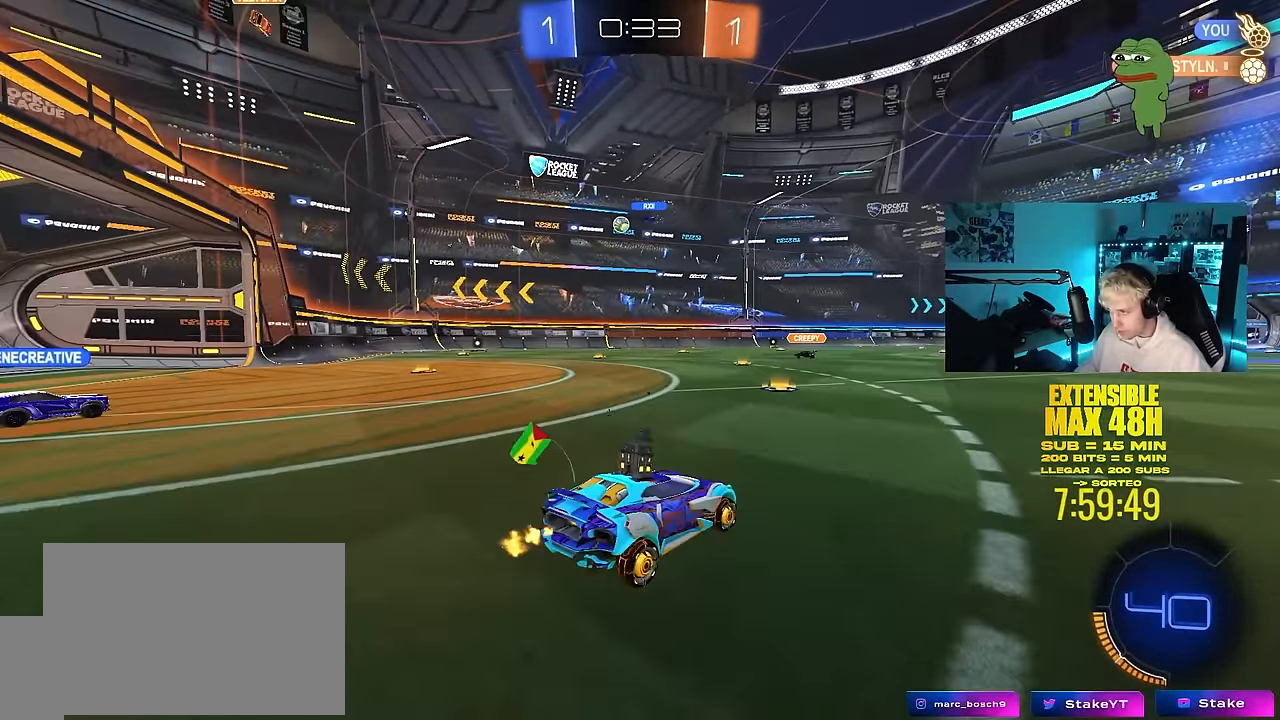
{"keys": ["w"], "mouse": [], "mouse_move": "still", "events": [[167, "a", "down"], [350, "a", "up"]]}
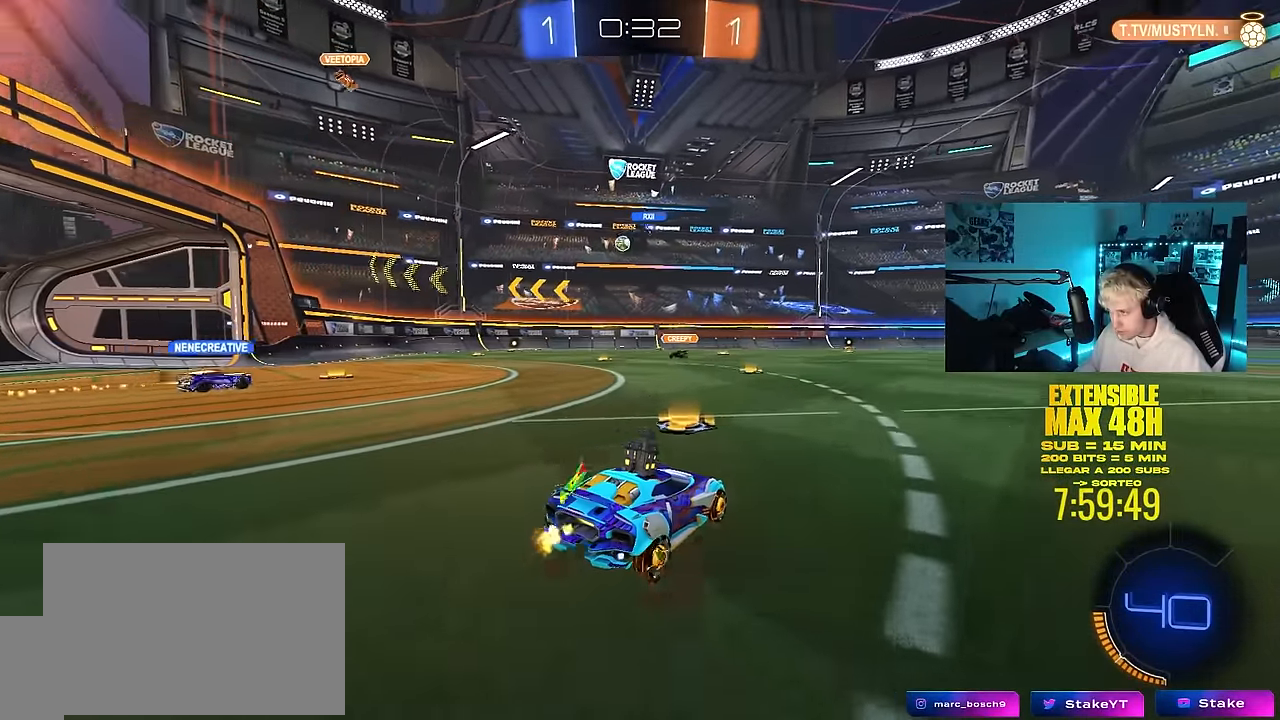
{"keys": ["a", "w"], "mouse": [], "mouse_move": "still", "events": [[383, "a", "down"]]}
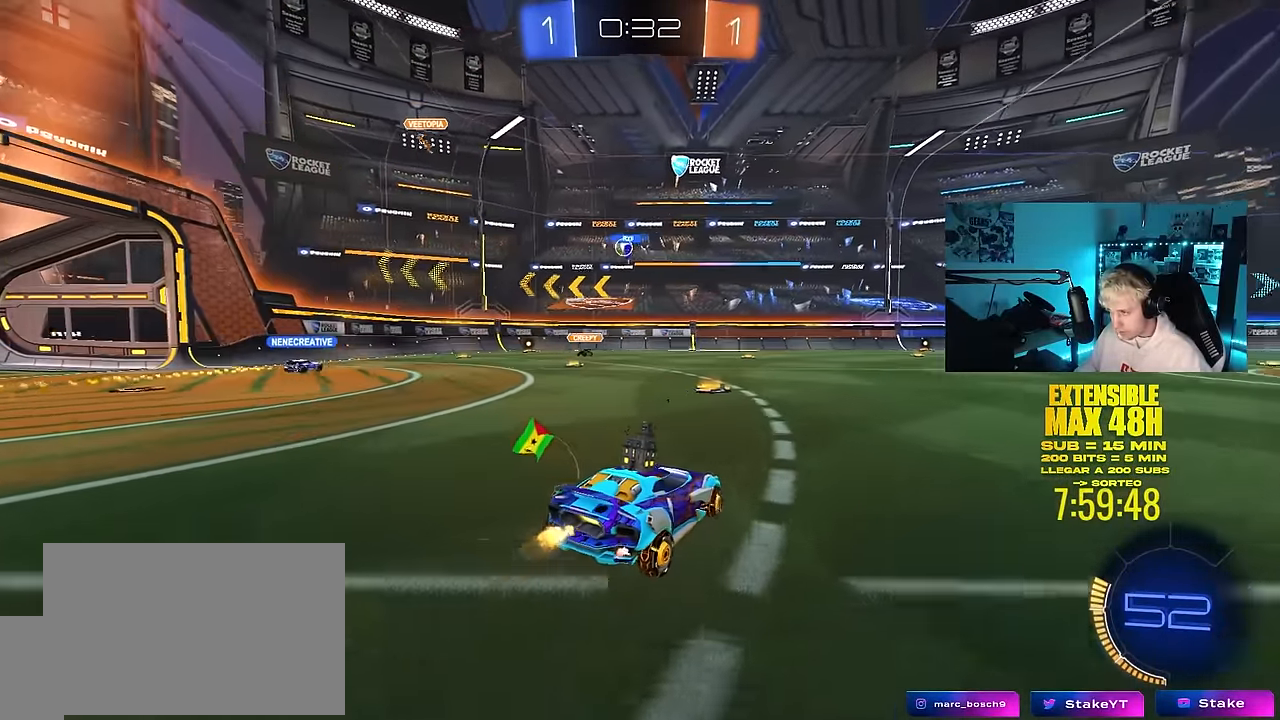
{"keys": ["w"], "mouse": [], "mouse_move": "still", "events": [[117, "a", "up"], [300, "a", "down"], [483, "a", "up"]]}
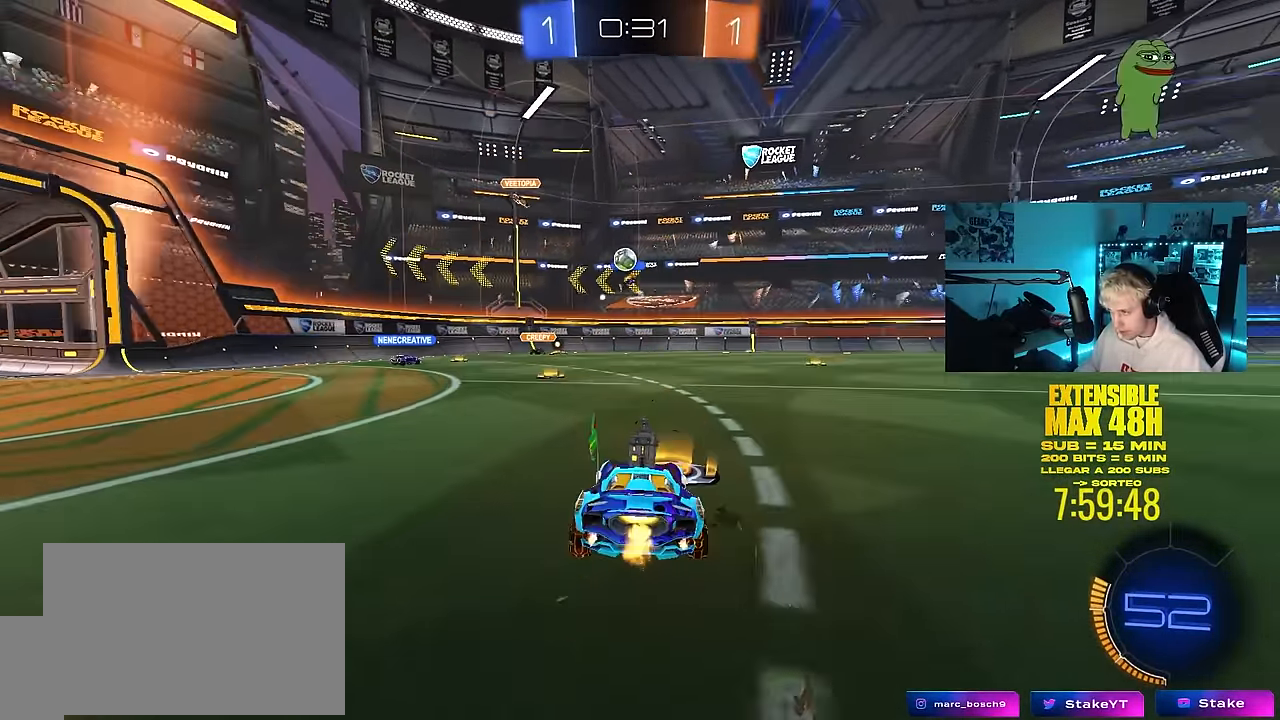
{"keys": ["w"], "mouse": ["left"], "mouse_move": "still", "events": [[83, "a", "down"], [350, "a", "up"], [400, "d", "down"], [400, "mouse_left", "down"], [500, "d", "up"]]}
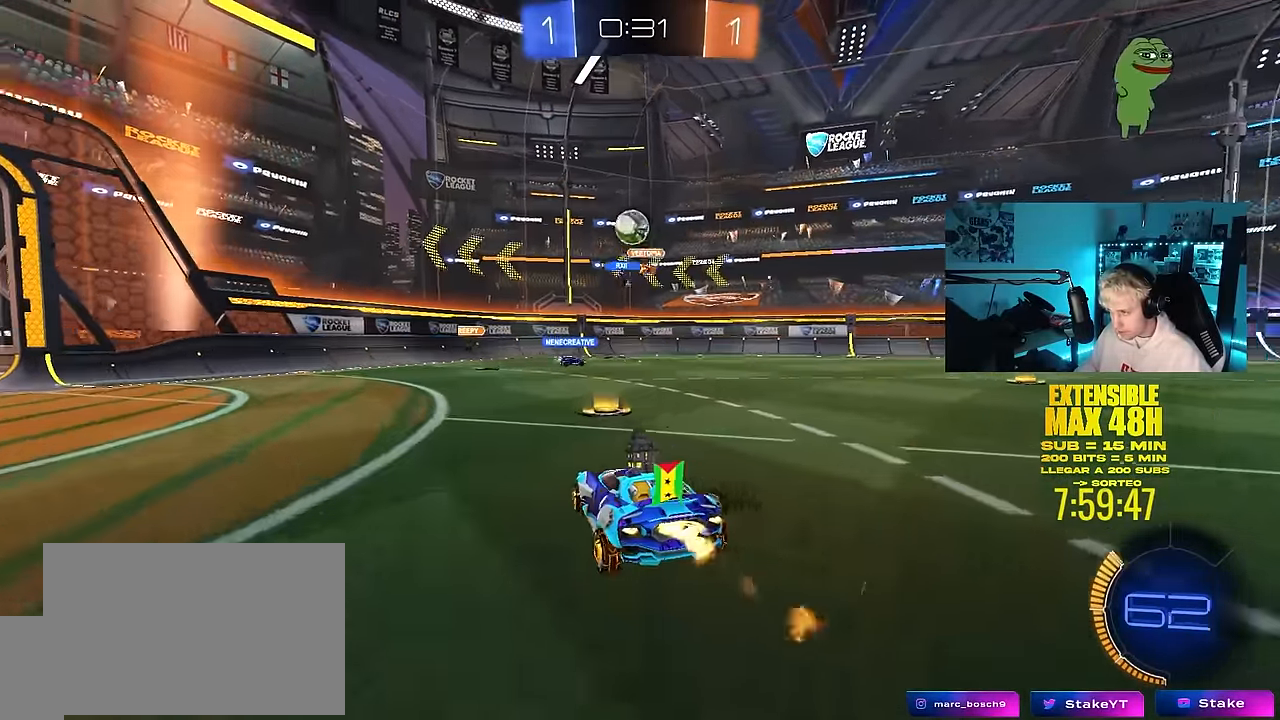
{"keys": ["a", "s", "shift"], "mouse": ["left"], "mouse_move": "still", "events": [[50, "mouse_right", "down"], [100, "a", "down"], [100, "shift", "down"], [100, "w", "up"], [133, "s", "down"], [333, "mouse_right", "up"]]}
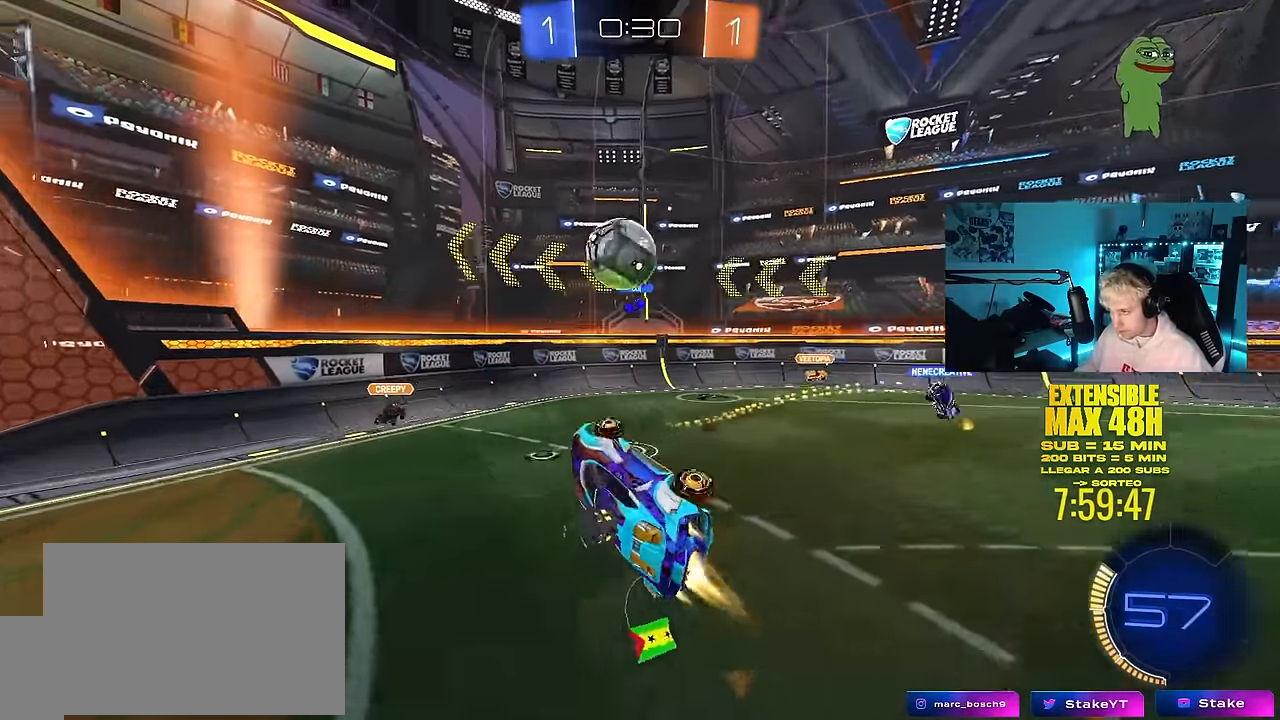
{"keys": ["d", "s", "shift"], "mouse": ["left"], "mouse_move": "still", "events": [[67, "s", "up"], [150, "a", "up"], [200, "w", "down"], [300, "mouse_right", "down"], [433, "d", "down"], [433, "mouse_right", "up"], [433, "s", "down"], [483, "w", "up"]]}
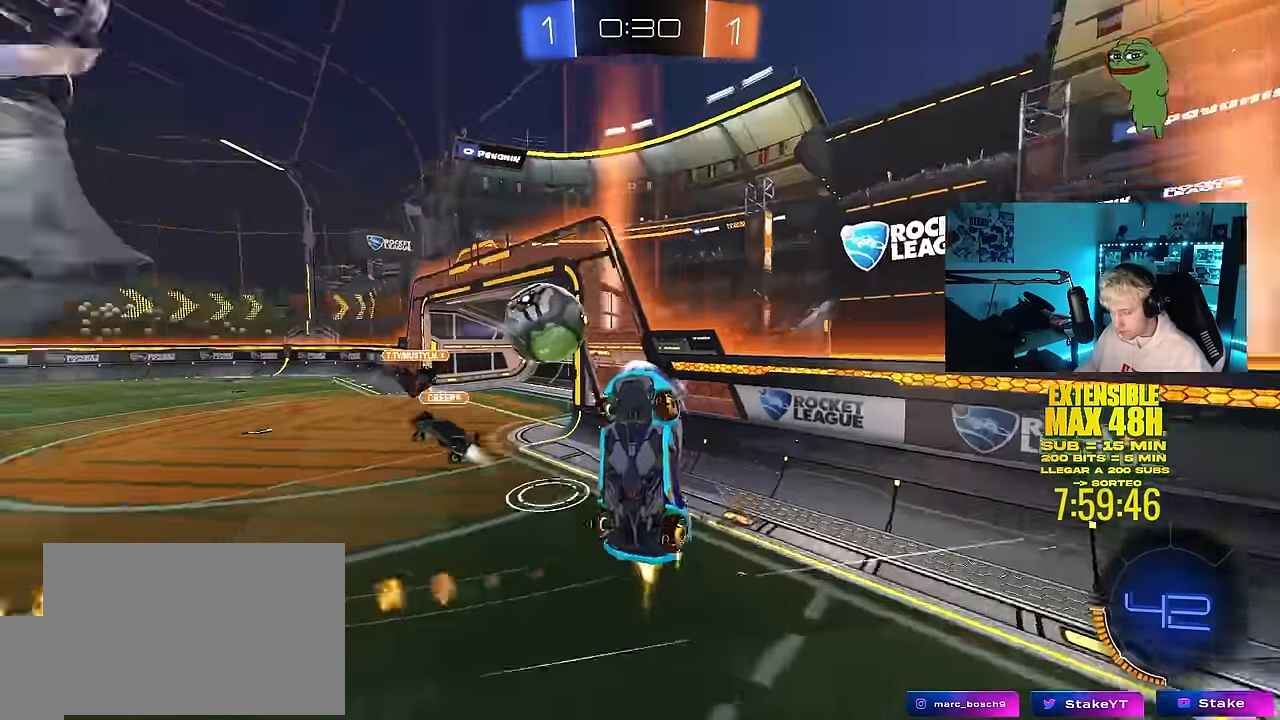
{"keys": ["d", "w"], "mouse": [], "mouse_move": "still", "events": [[167, "mouse_left", "up"], [267, "s", "up"], [317, "d", "up"], [500, "d", "down"], [500, "shift", "up"], [500, "w", "down"]]}
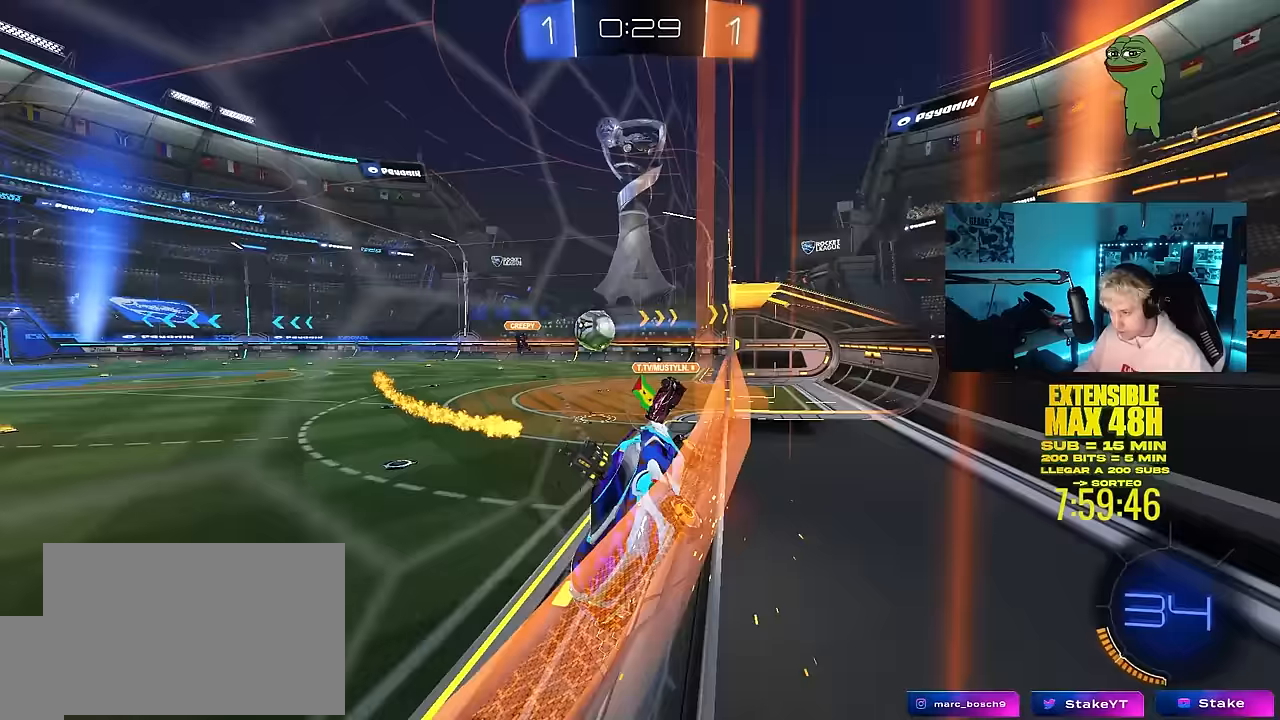
{"keys": ["d", "w"], "mouse": [], "mouse_move": "still", "events": [[383, "shift", "down"], [467, "shift", "up"]]}